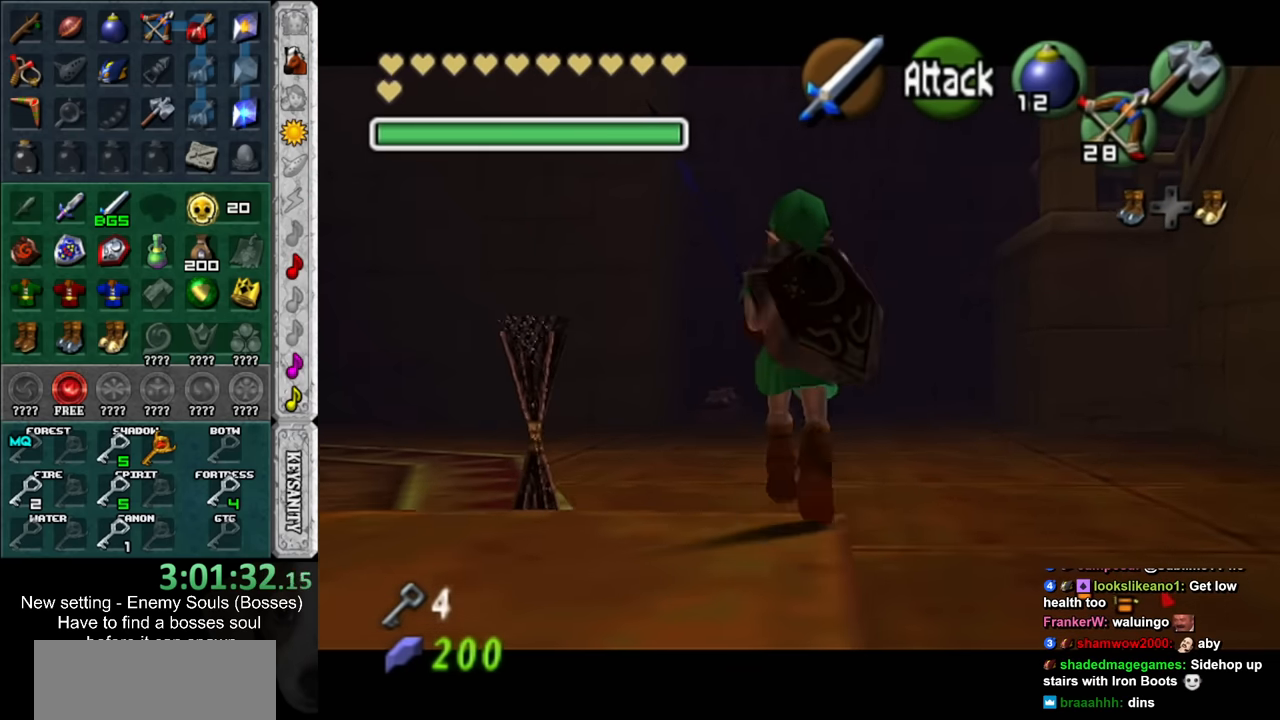
Gameplay with a controller (Nintendo layout); each line is a JSON object with the inputs held at the frame after it. "events" lists button and stick changes between this image and that frame as [ms after this image, input, new state], when the widget could be followed in between. Not read: L3 R3.
{"buttons": ["L1"], "left_stick": "center", "right_stick": "center", "events": [[84, "B", "down"], [84, "left_stick", "right"], [167, "R1", "down"], [234, "B", "up"], [234, "left_stick", "center"], [400, "R1", "up"]]}
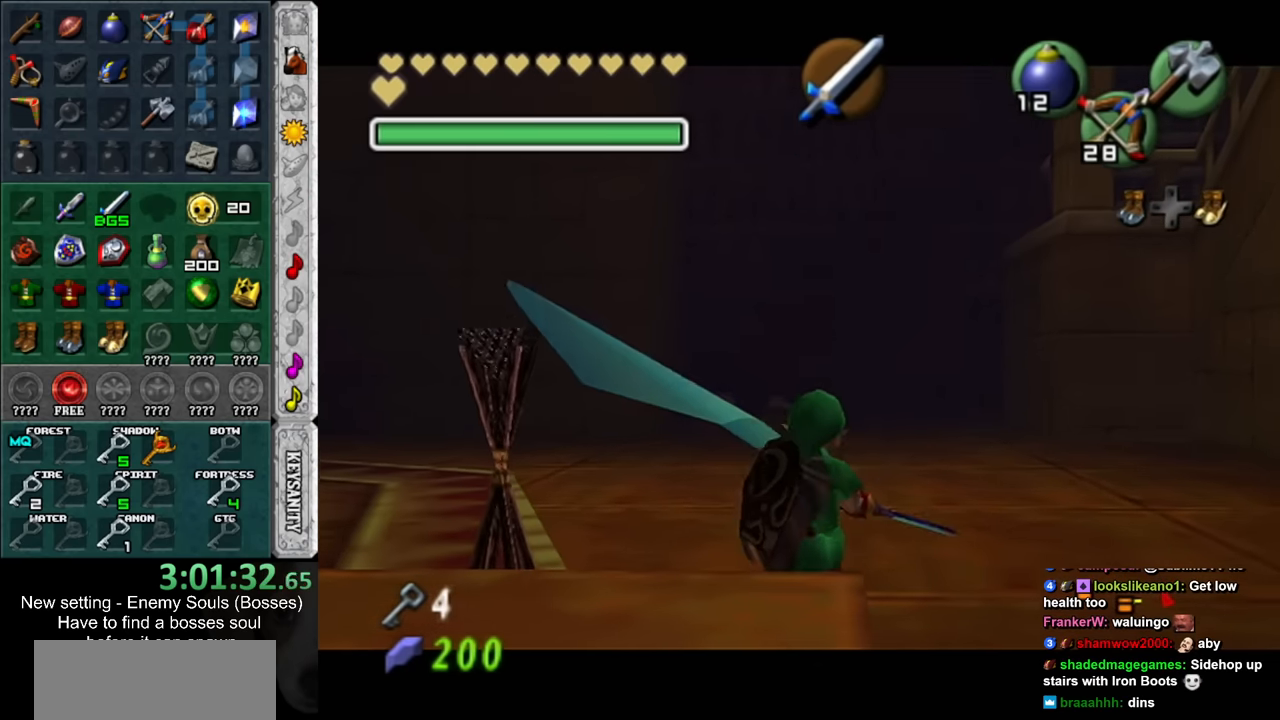
{"buttons": ["L1"], "left_stick": "center", "right_stick": "center", "events": [[267, "left_stick", "down"], [334, "A", "down"], [417, "left_stick", "center"], [450, "A", "up"]]}
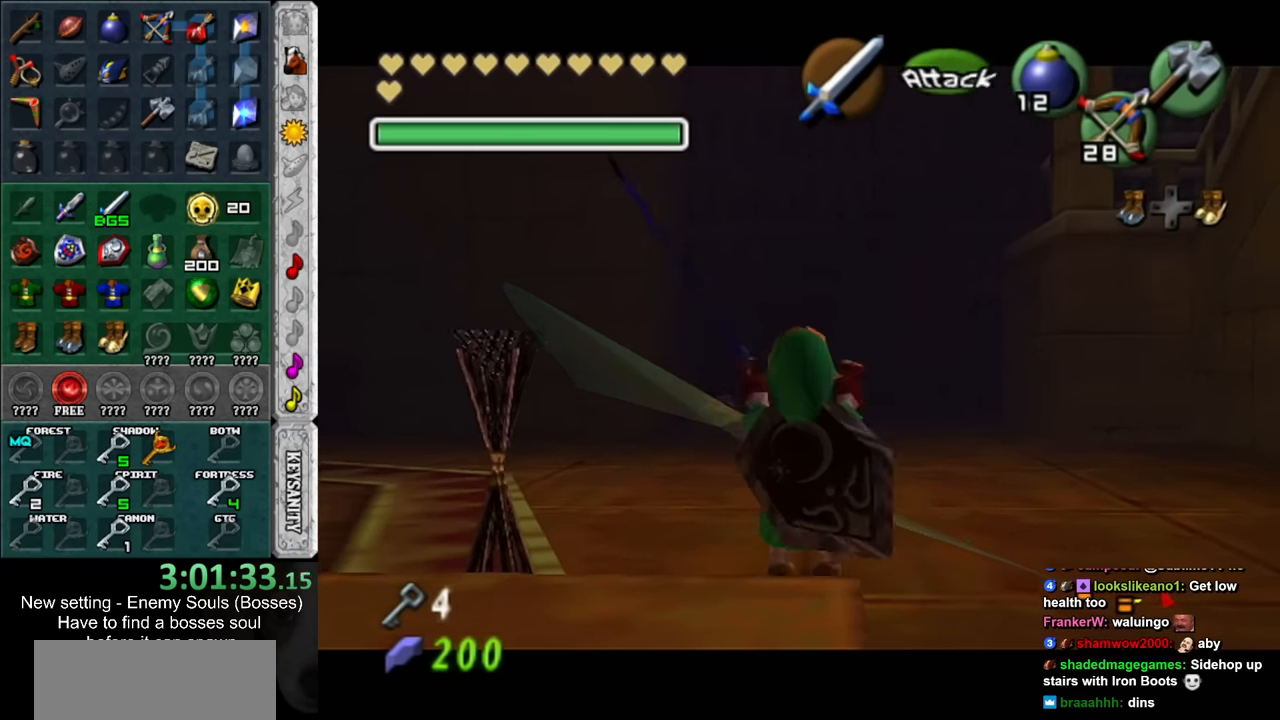
{"buttons": [], "left_stick": "center", "right_stick": "center", "events": [[300, "L1", "up"]]}
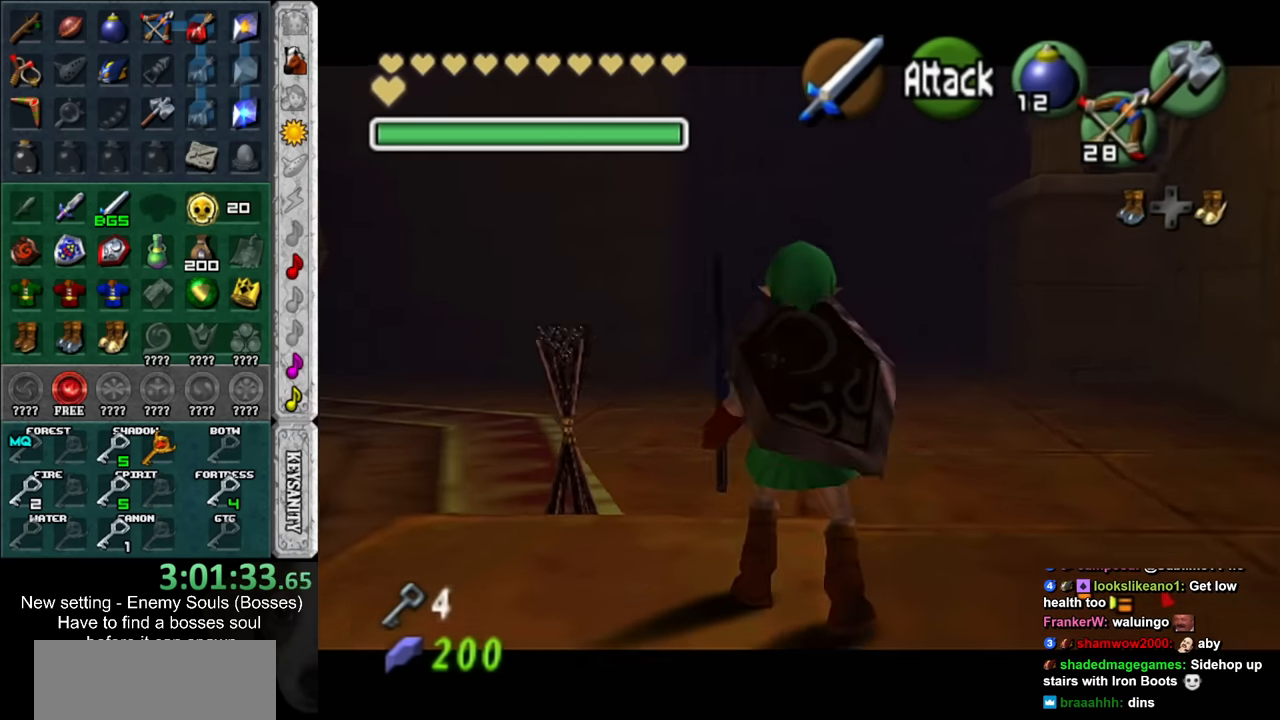
{"buttons": ["B", "L1"], "left_stick": "right", "right_stick": "center", "events": [[17, "left_stick", "right"], [84, "left_stick", "center"], [134, "L1", "down"], [400, "left_stick", "right"], [433, "B", "down"]]}
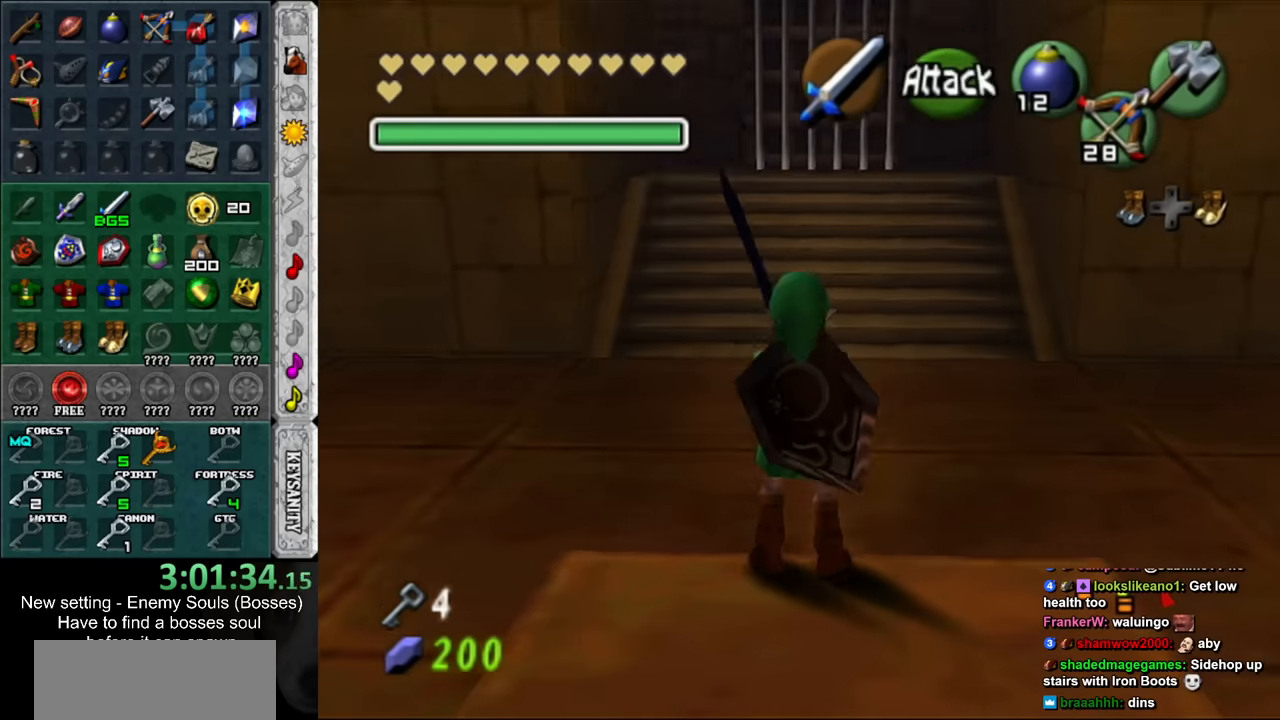
{"buttons": ["B", "L1"], "left_stick": "right", "right_stick": "center", "events": [[16, "R1", "down"], [50, "B", "up"], [50, "left_stick", "center"], [333, "R1", "up"], [450, "left_stick", "right"], [483, "B", "down"]]}
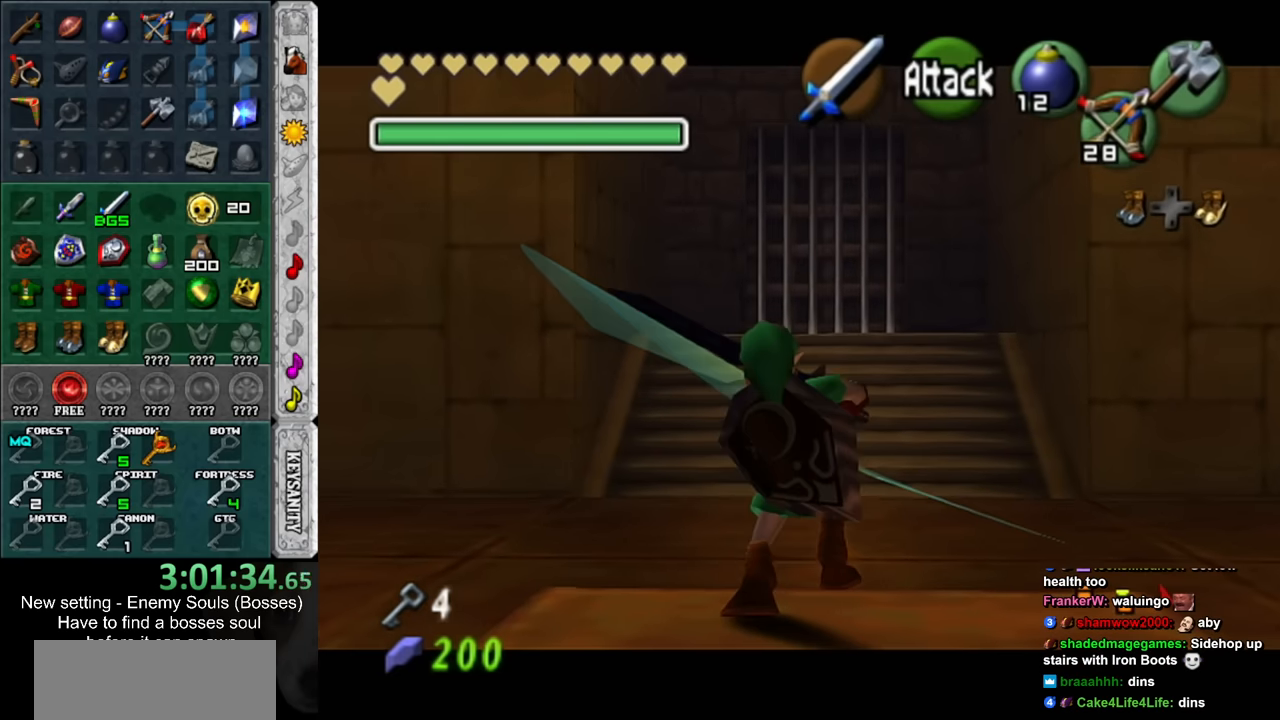
{"buttons": [], "left_stick": "center", "right_stick": "center", "events": [[50, "R1", "down"], [116, "B", "up"], [150, "left_stick", "center"], [433, "R1", "up"], [483, "L1", "up"]]}
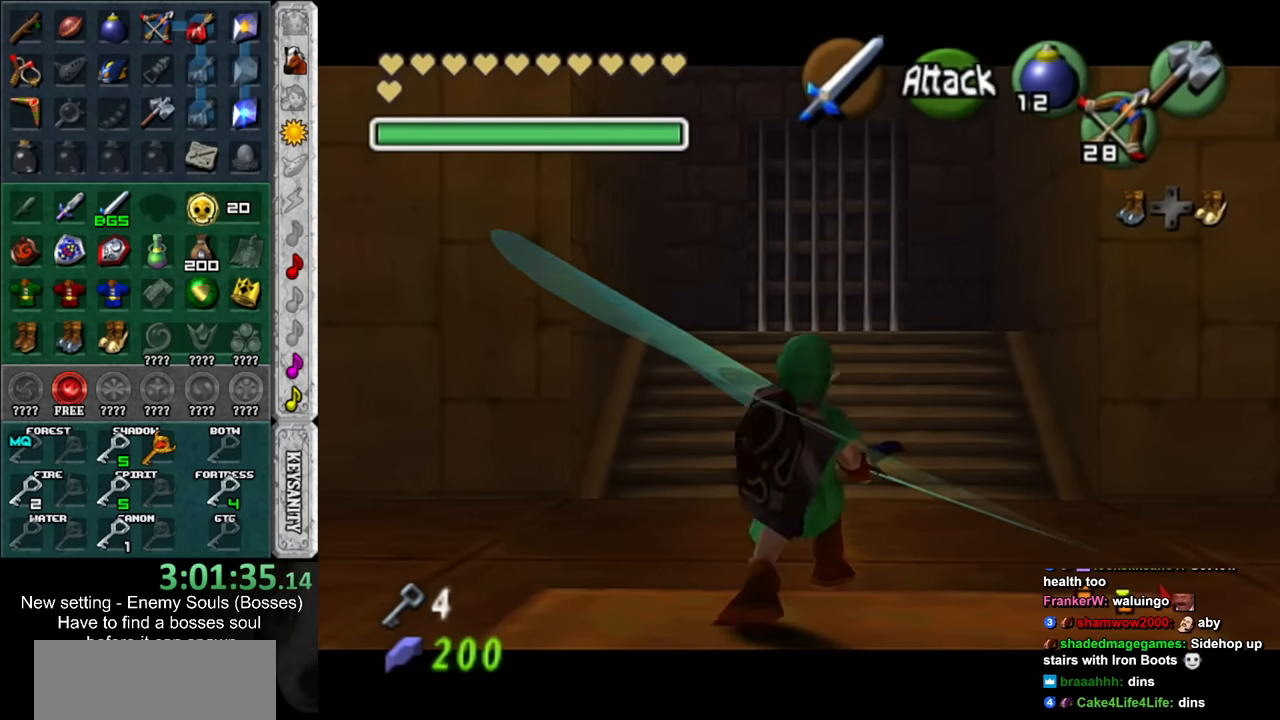
{"buttons": [], "left_stick": "center", "right_stick": "center", "events": []}
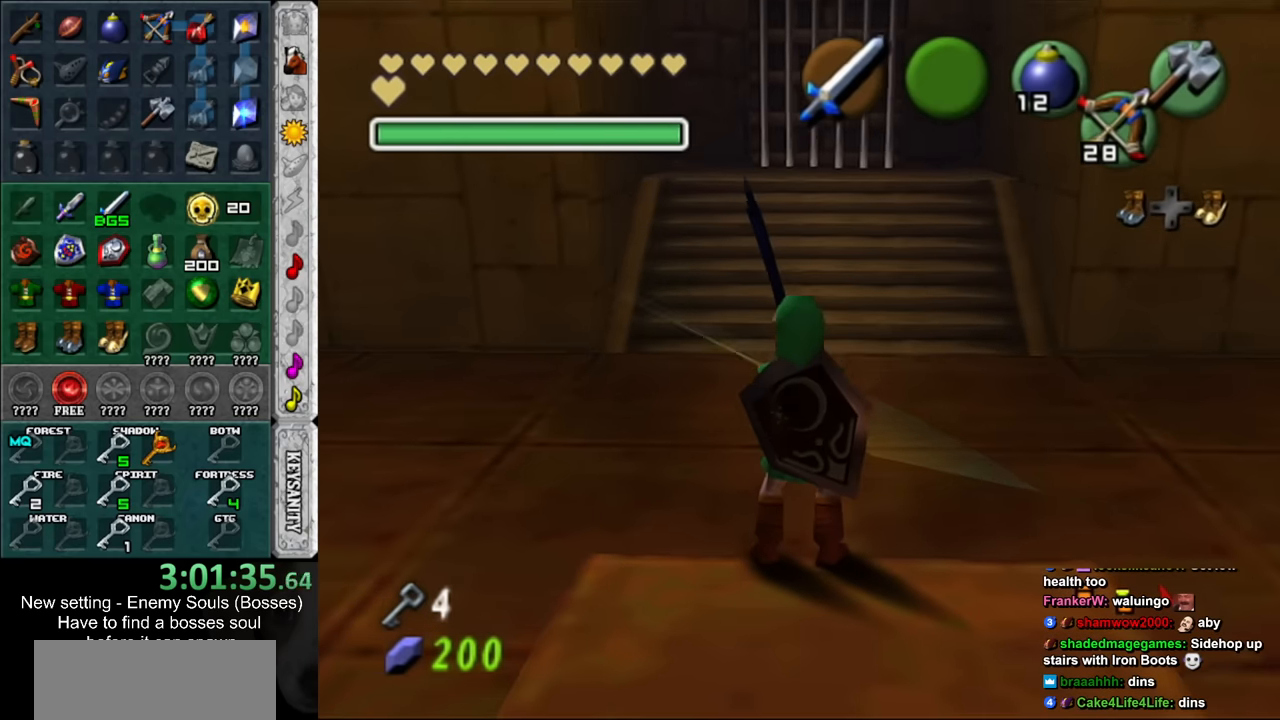
{"buttons": [], "left_stick": "center", "right_stick": "center", "events": []}
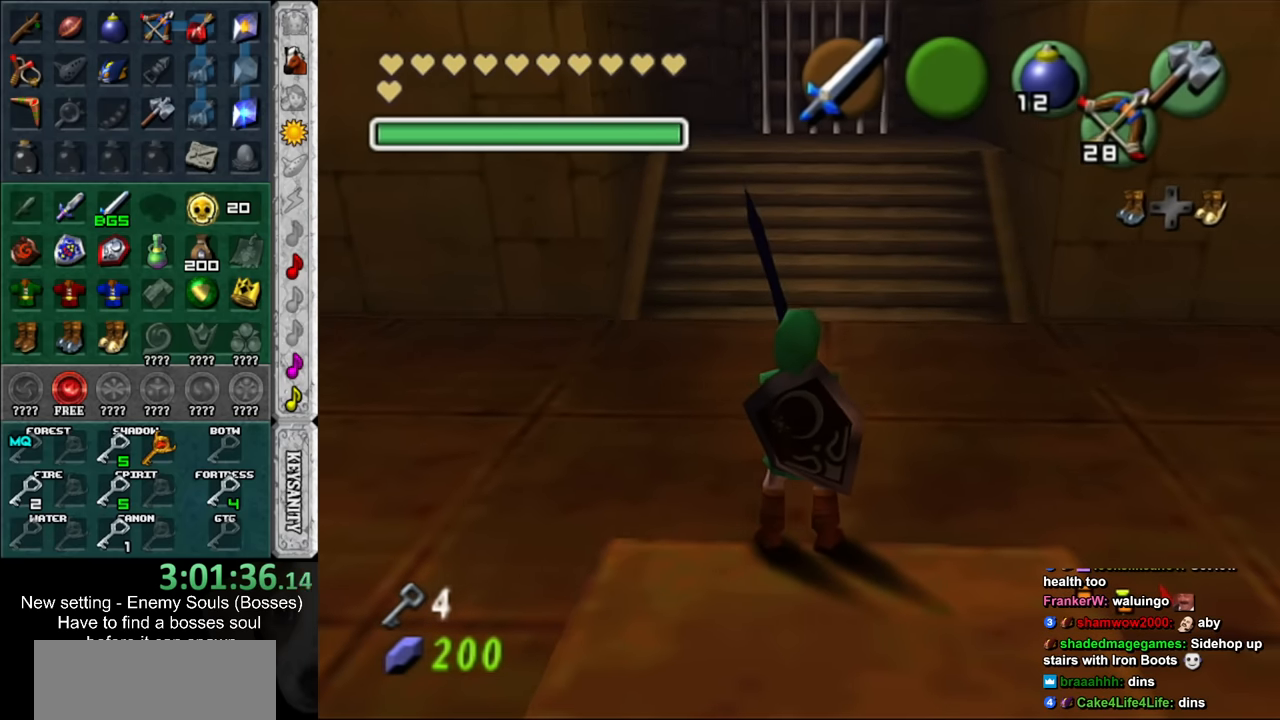
{"buttons": [], "left_stick": "center", "right_stick": "center", "events": [[166, "left_stick", "up"], [233, "A", "down"], [300, "B", "down"], [333, "left_stick", "center"], [416, "A", "up"], [450, "B", "up"]]}
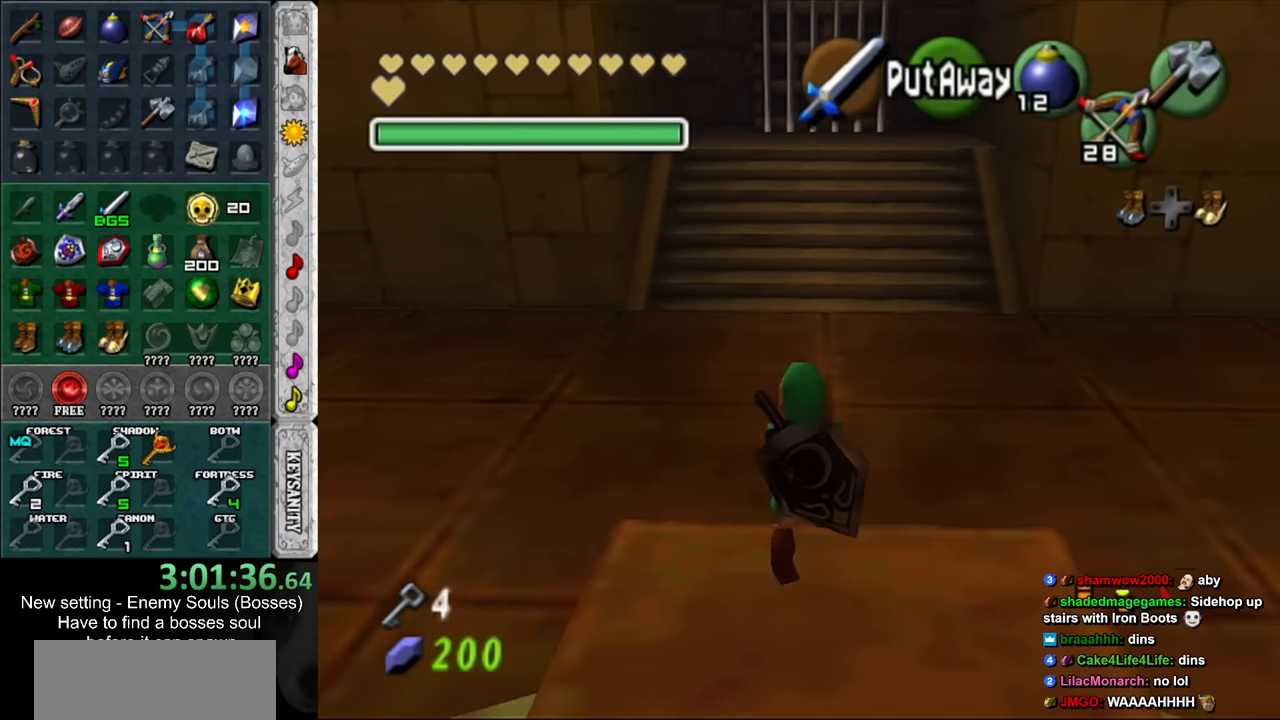
{"buttons": [], "left_stick": "center", "right_stick": "center", "events": []}
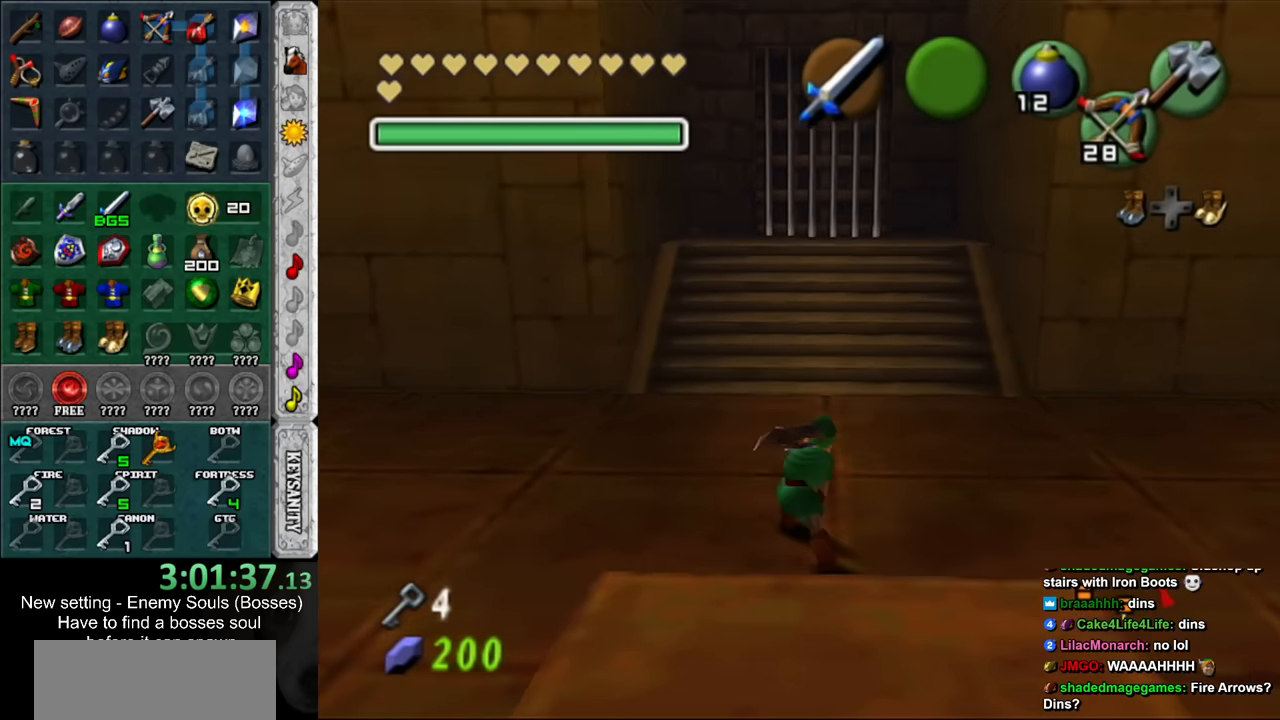
{"buttons": ["L1"], "left_stick": "down", "right_stick": "center", "events": [[50, "L1", "down"], [166, "left_stick", "down"]]}
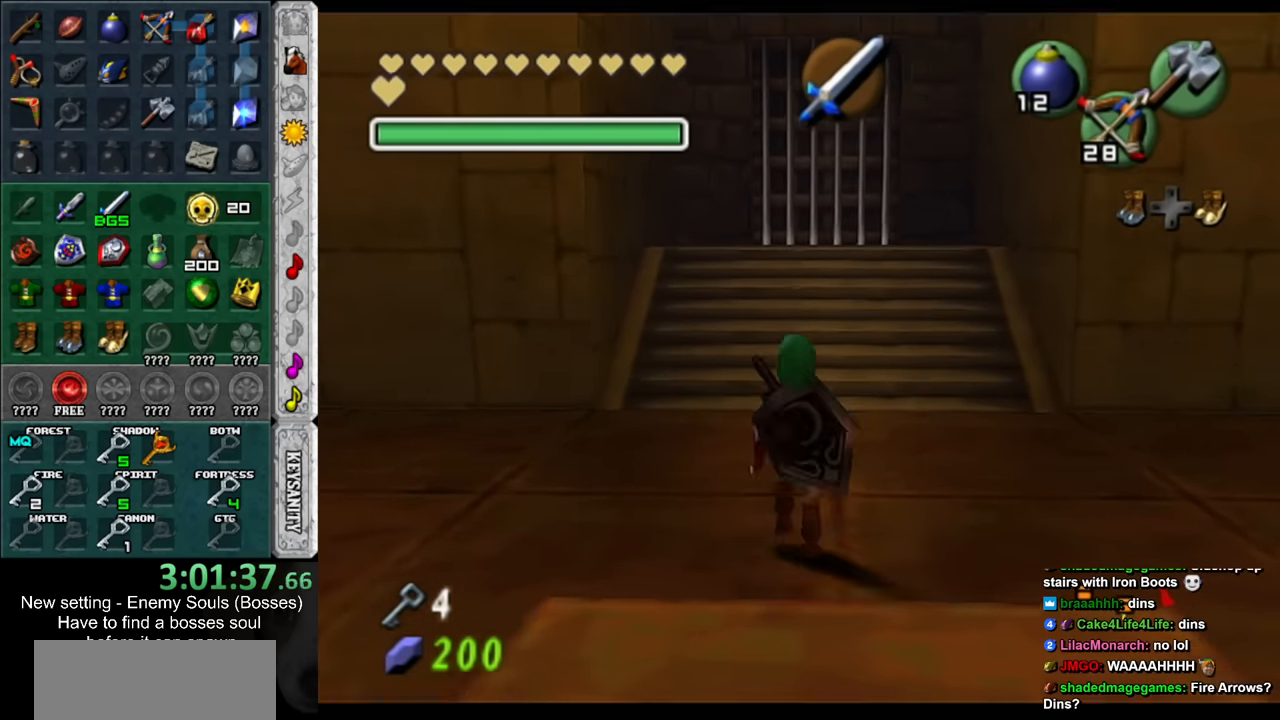
{"buttons": [], "left_stick": "center", "right_stick": "center", "events": [[50, "A", "down"], [116, "B", "down"], [133, "A", "up"], [233, "B", "up"], [233, "L1", "up"], [233, "left_stick", "center"]]}
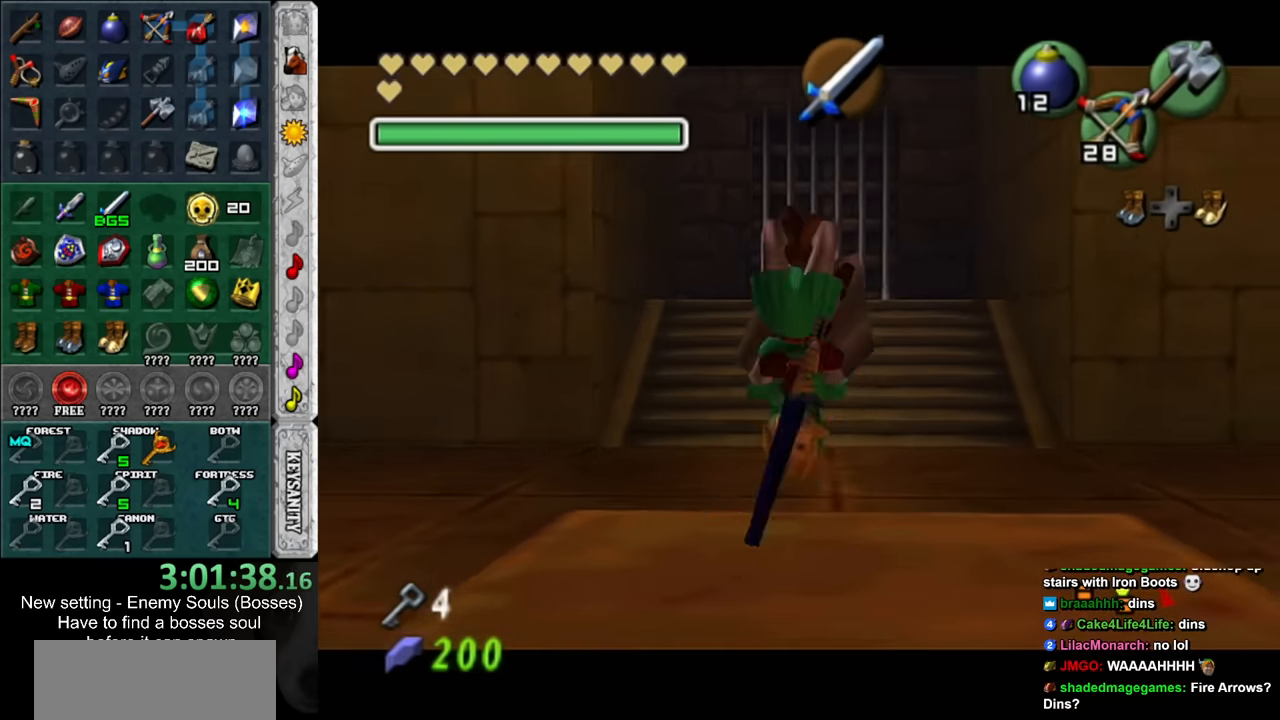
{"buttons": ["B", "R1"], "left_stick": "center", "right_stick": "center", "events": [[83, "left_stick", "down-left"], [233, "left_stick", "left"], [333, "R1", "down"], [333, "left_stick", "center"], [483, "B", "down"]]}
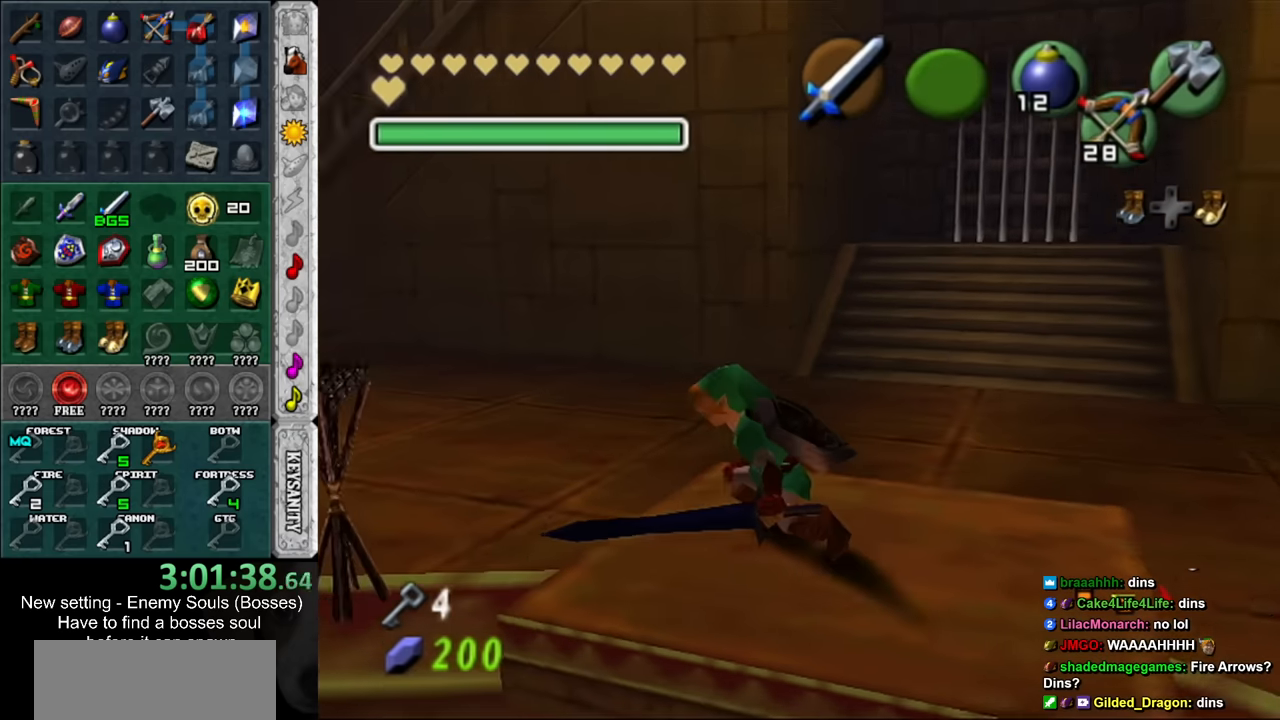
{"buttons": [], "left_stick": "center", "right_stick": "center", "events": [[83, "B", "up"], [83, "left_stick", "right"], [333, "left_stick", "center"], [416, "R1", "up"]]}
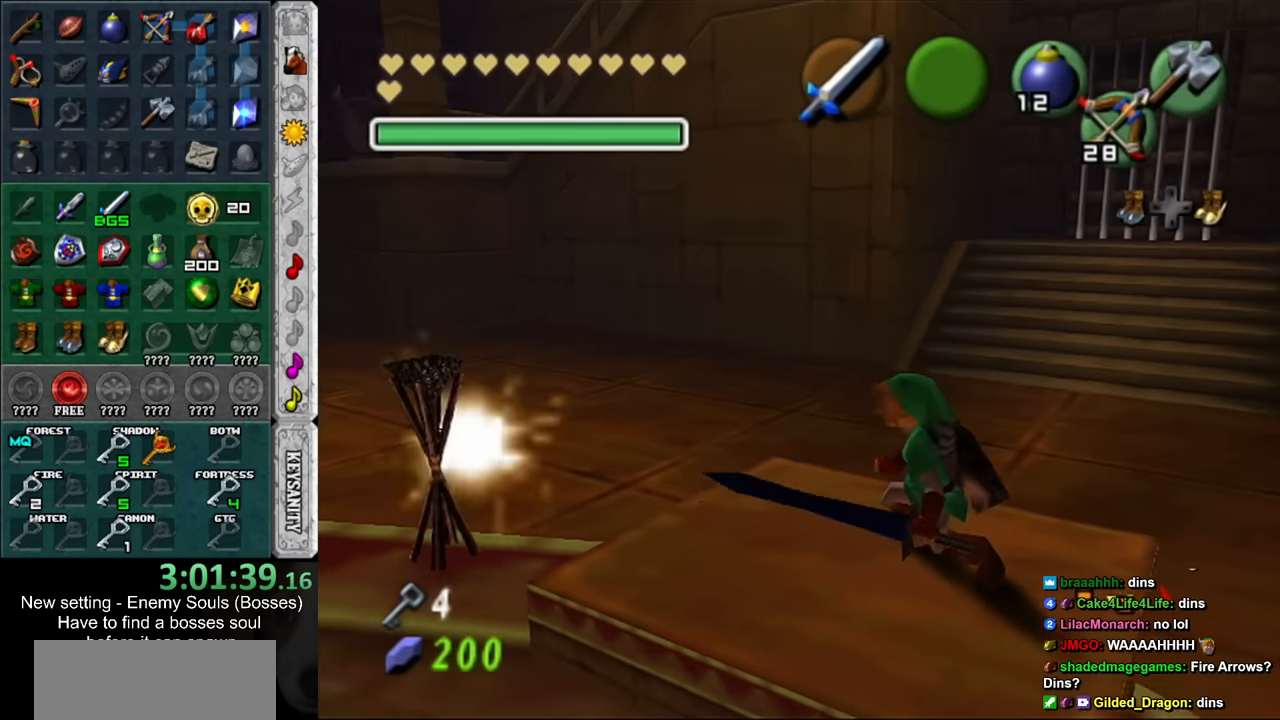
{"buttons": ["R1"], "left_stick": "center", "right_stick": "center", "events": [[83, "left_stick", "down-right"], [266, "left_stick", "center"], [383, "R1", "down"]]}
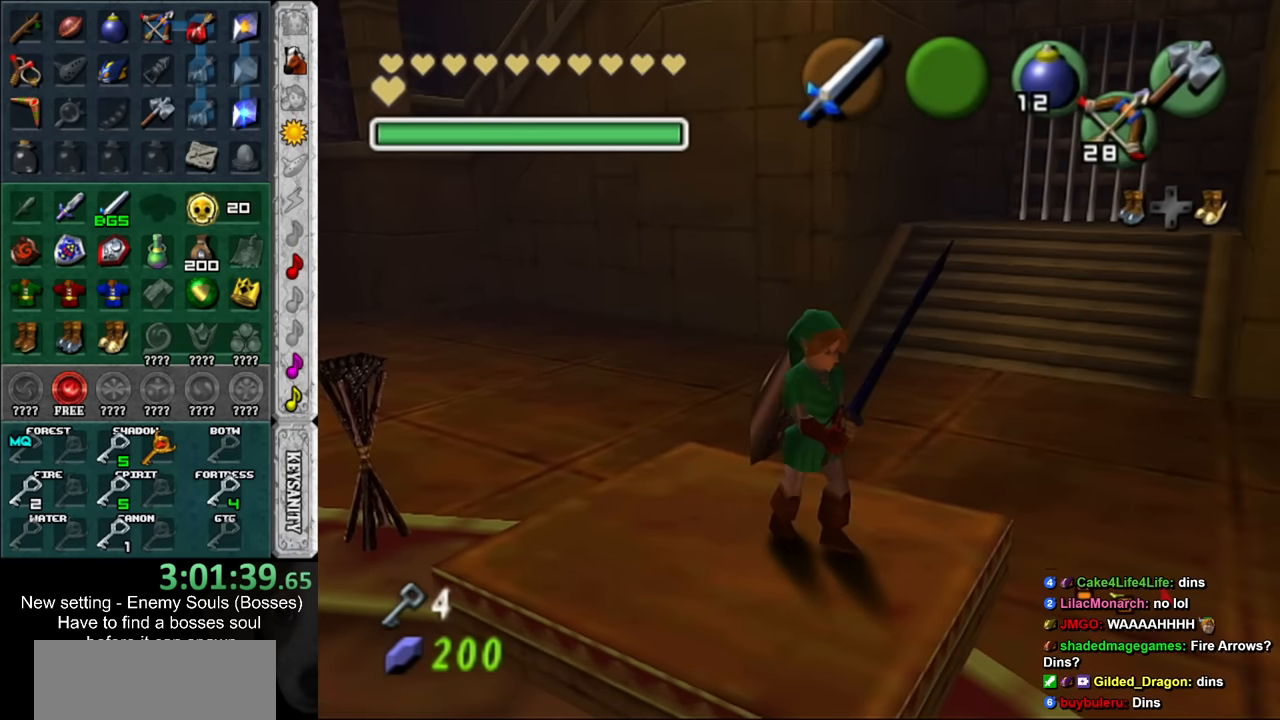
{"buttons": [], "left_stick": "center", "right_stick": "center", "events": [[16, "B", "down"], [133, "B", "up"], [366, "R1", "up"]]}
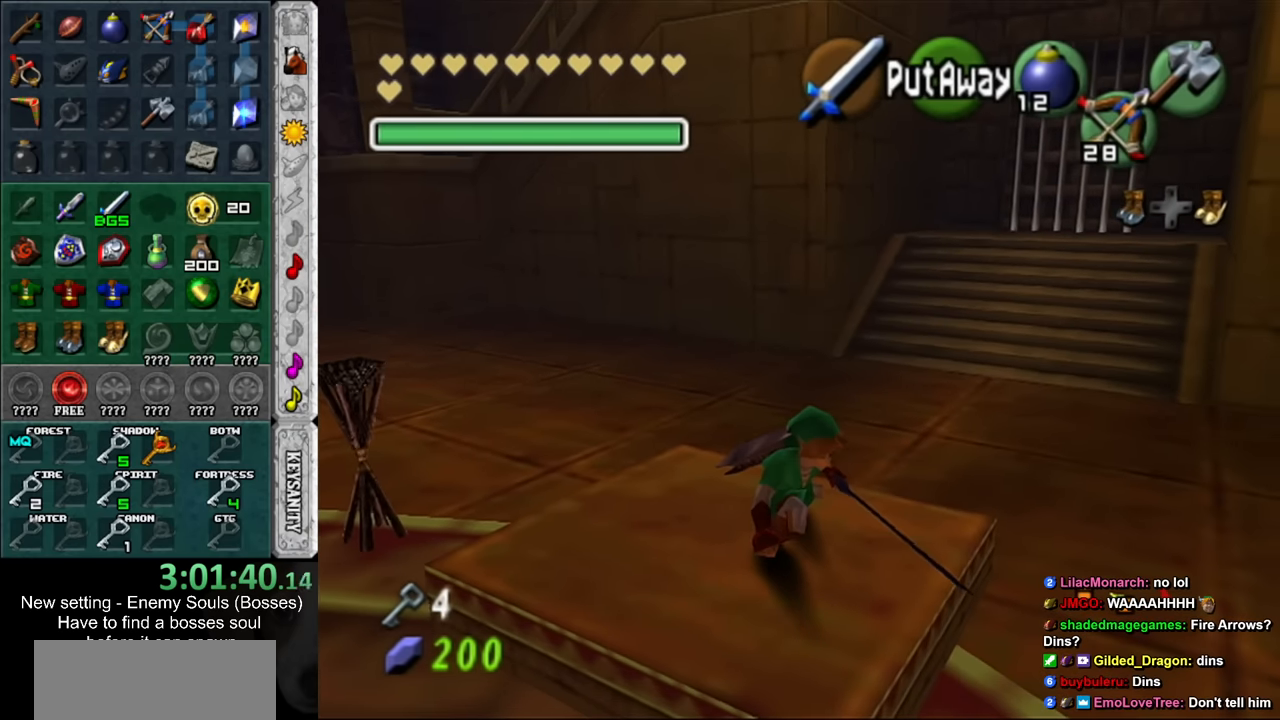
{"buttons": ["B", "R1"], "left_stick": "center", "right_stick": "center", "events": [[50, "left_stick", "up-left"], [400, "R1", "down"], [400, "left_stick", "center"], [483, "B", "down"]]}
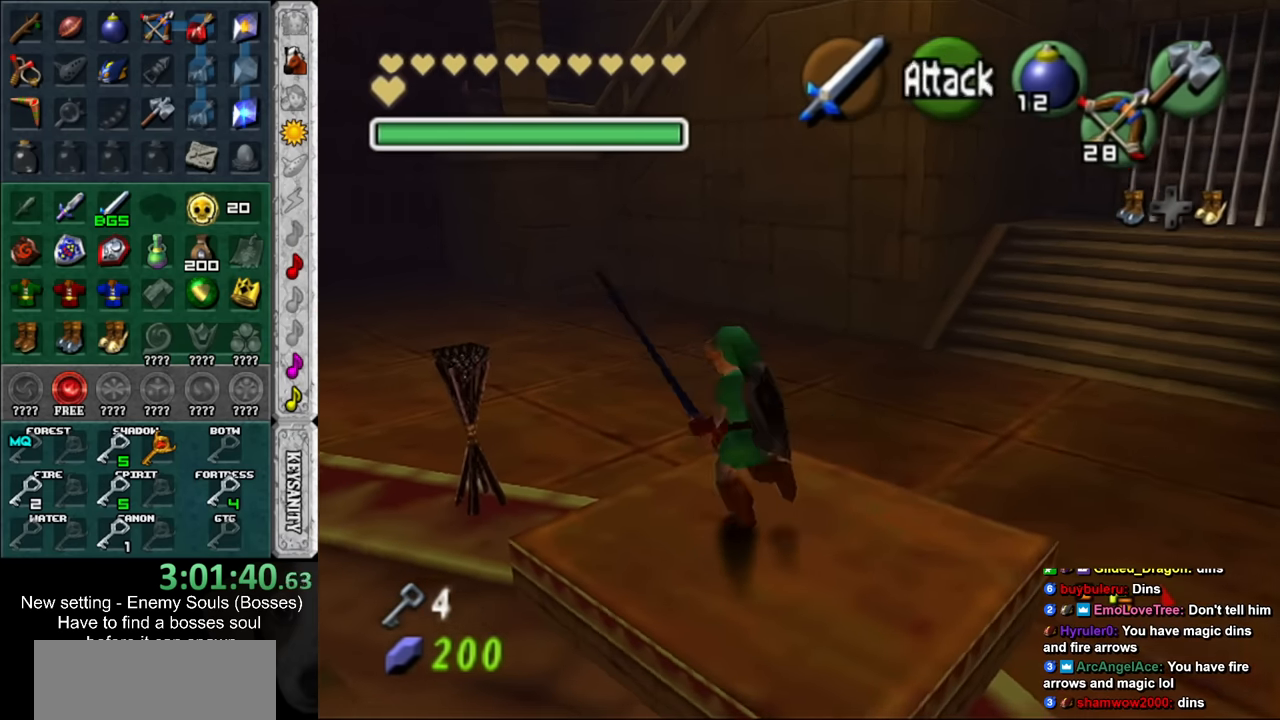
{"buttons": ["R1"], "left_stick": "down-right", "right_stick": "center", "events": [[16, "left_stick", "down-right"], [116, "B", "up"], [266, "B", "down"], [416, "B", "up"]]}
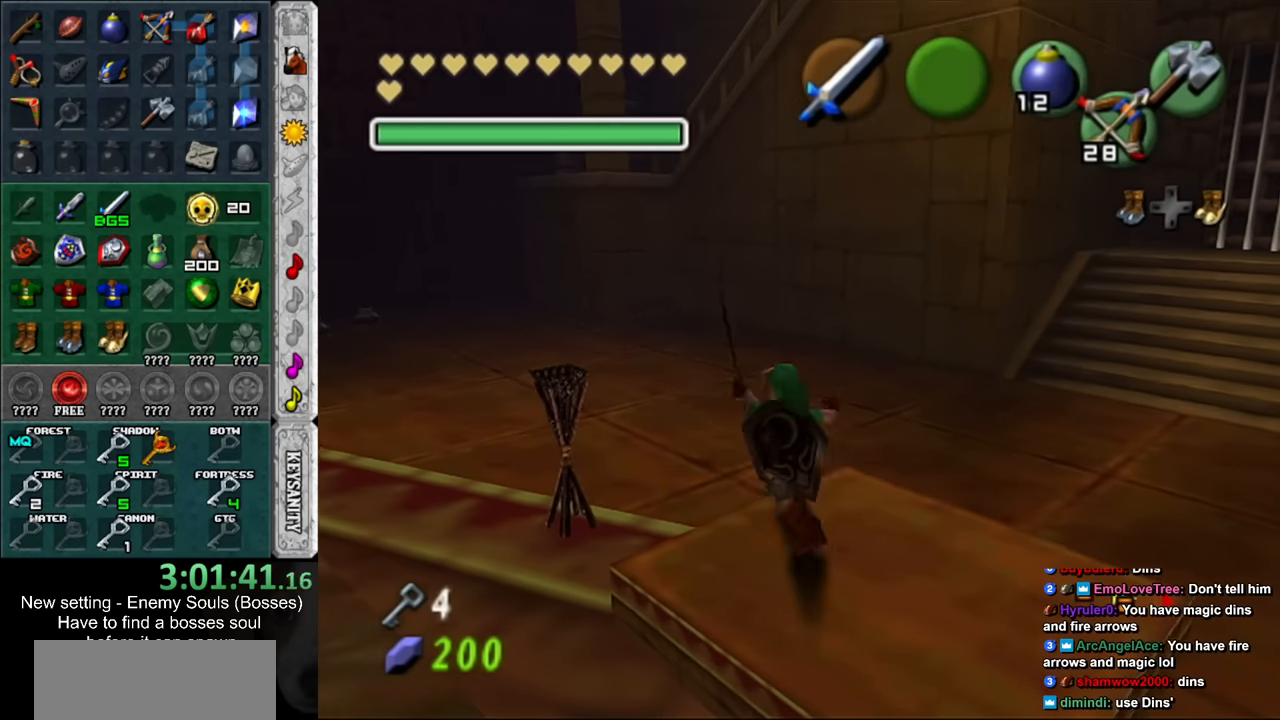
{"buttons": ["R1"], "left_stick": "down", "right_stick": "center", "events": [[50, "left_stick", "down-left"], [116, "B", "down"], [233, "B", "up"], [266, "left_stick", "down"], [333, "B", "down"], [450, "B", "up"]]}
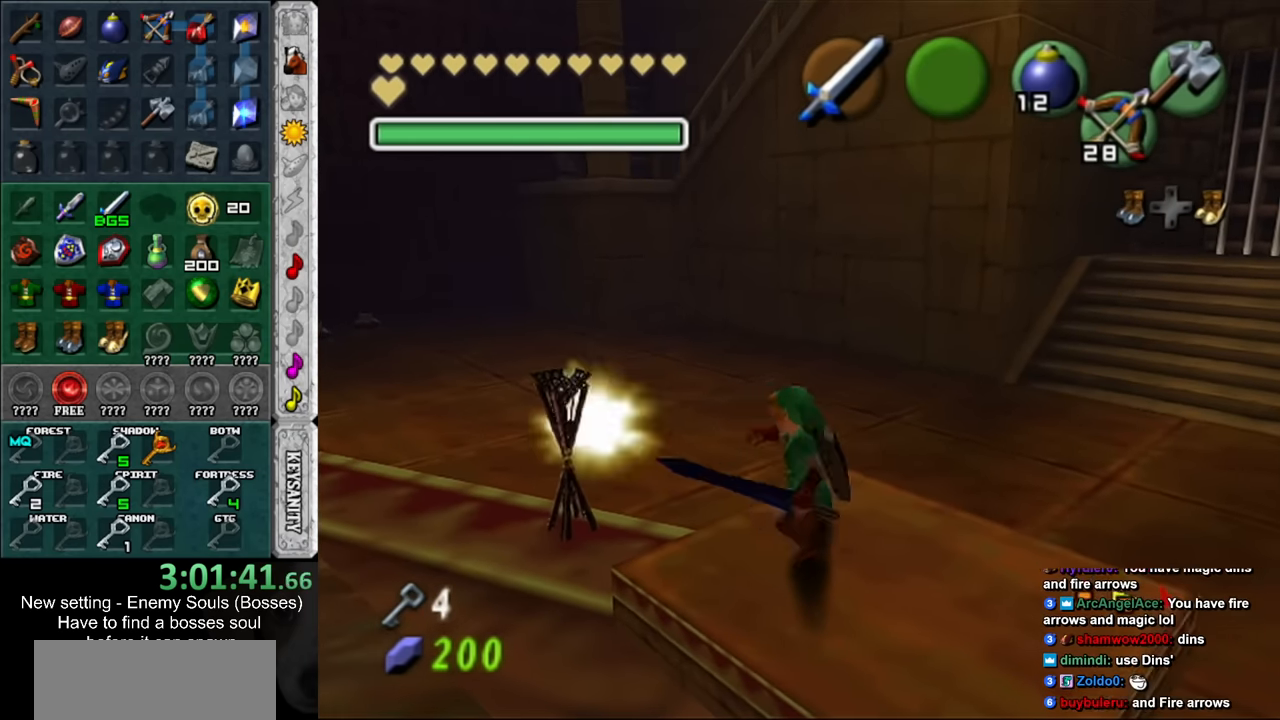
{"buttons": [], "left_stick": "center", "right_stick": "center", "events": [[50, "B", "down"], [166, "B", "up"], [266, "left_stick", "center"], [300, "R1", "up"]]}
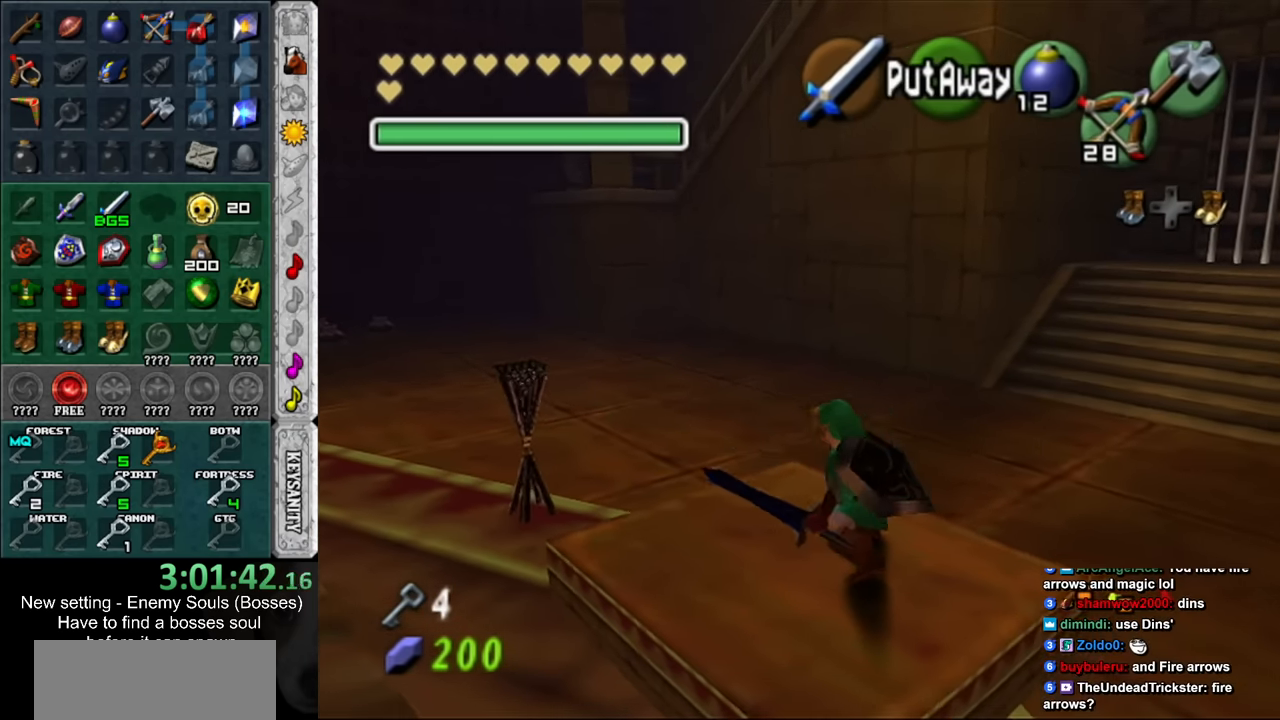
{"buttons": [], "left_stick": "center", "right_stick": "center", "events": [[50, "left_stick", "up-left"], [200, "L1", "down"], [233, "left_stick", "center"], [400, "L1", "up"]]}
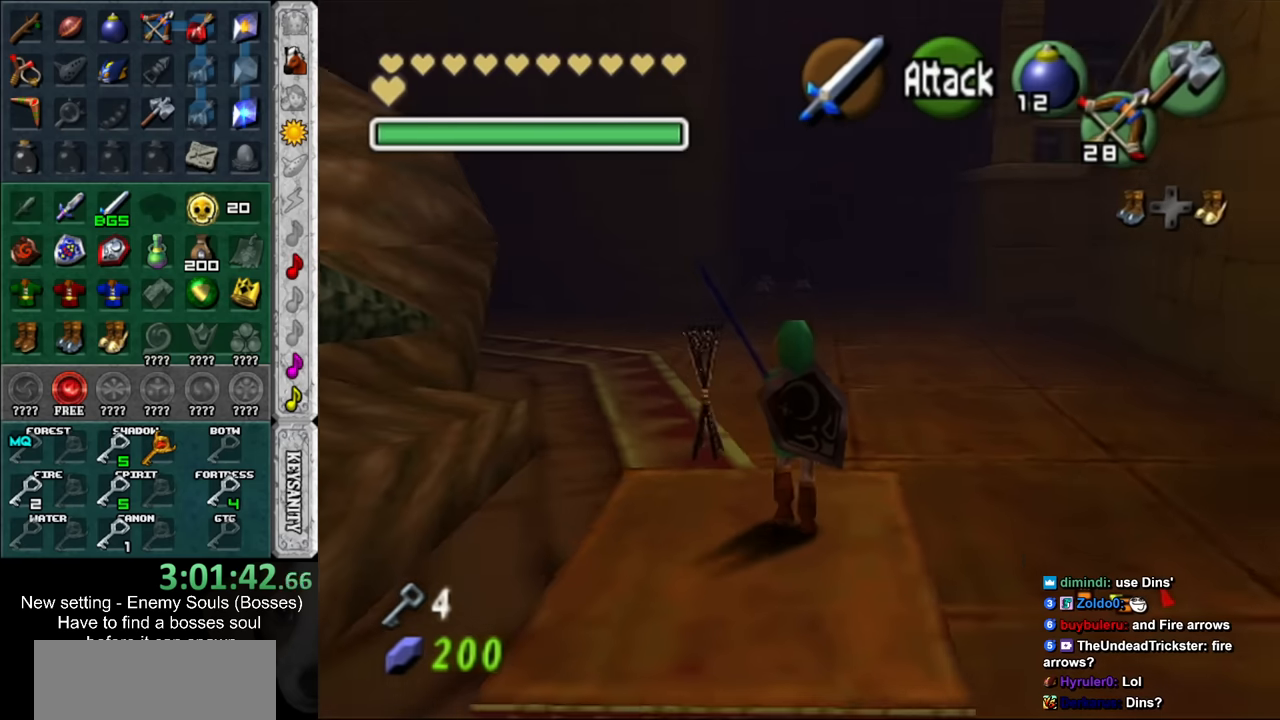
{"buttons": [], "left_stick": "up-left", "right_stick": "center", "events": [[133, "left_stick", "up"], [200, "left_stick", "up-left"]]}
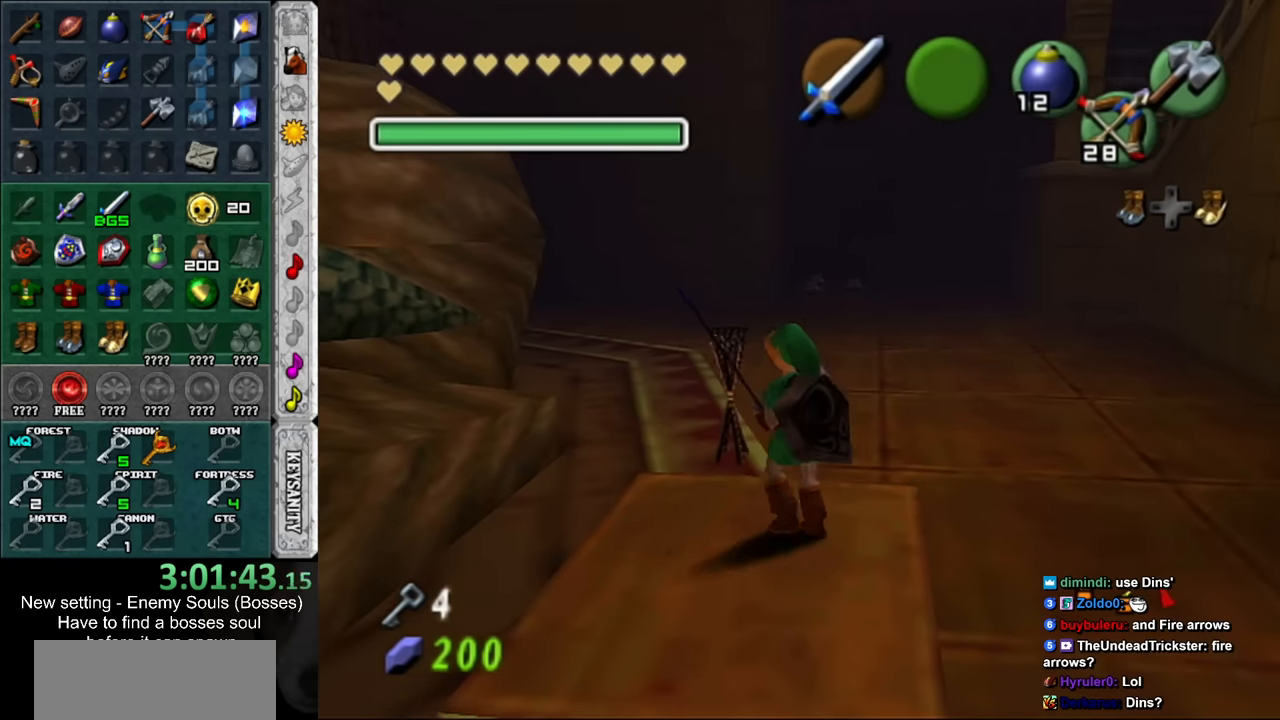
{"buttons": ["B", "R1"], "left_stick": "down", "right_stick": "center", "events": [[17, "left_stick", "up"], [233, "R1", "down"], [233, "left_stick", "center"], [483, "B", "down"], [483, "left_stick", "down"]]}
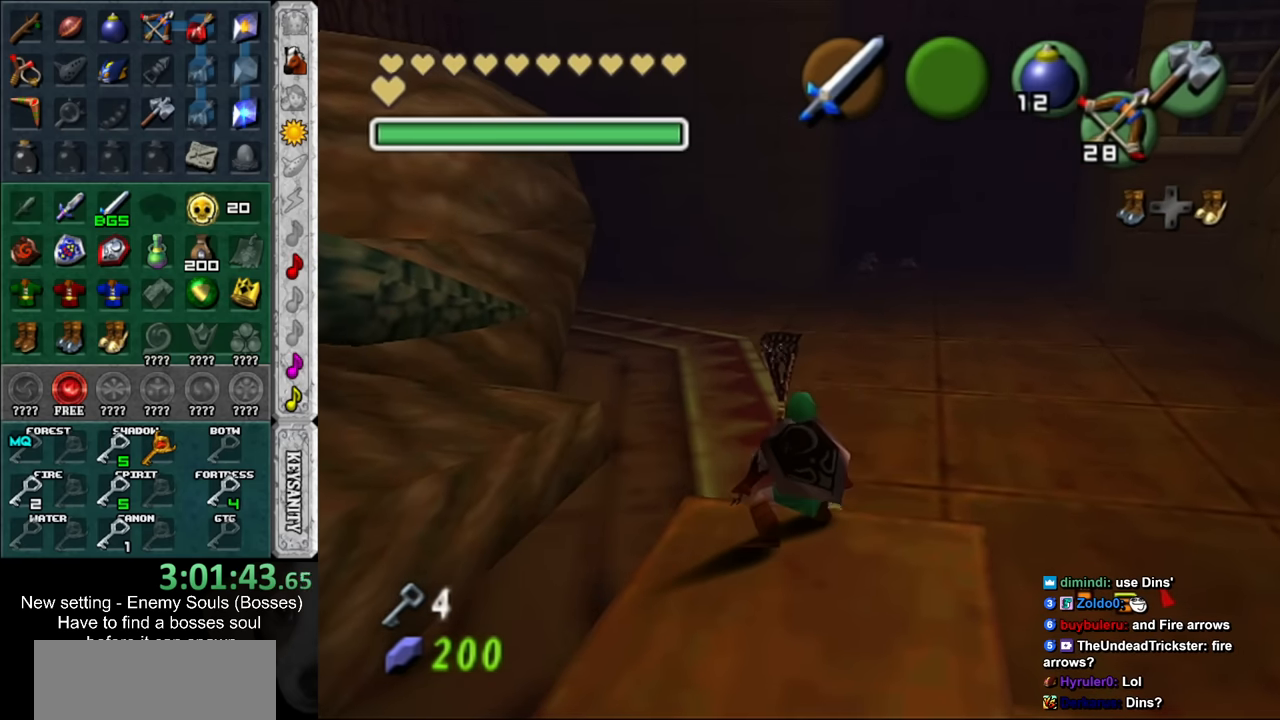
{"buttons": ["R1"], "left_stick": "down", "right_stick": "center", "events": [[117, "B", "up"], [200, "B", "down"], [367, "B", "up"]]}
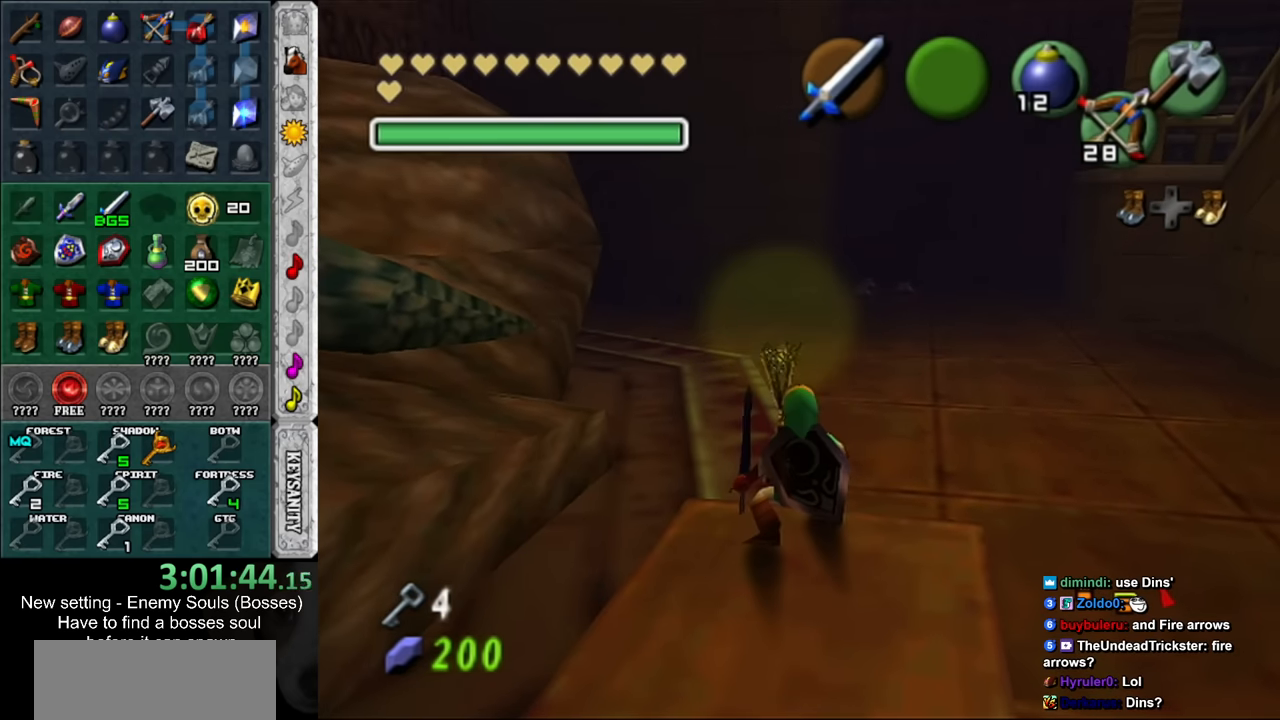
{"buttons": [], "left_stick": "down", "right_stick": "center", "events": [[83, "left_stick", "center"], [117, "R1", "up"], [300, "left_stick", "down"]]}
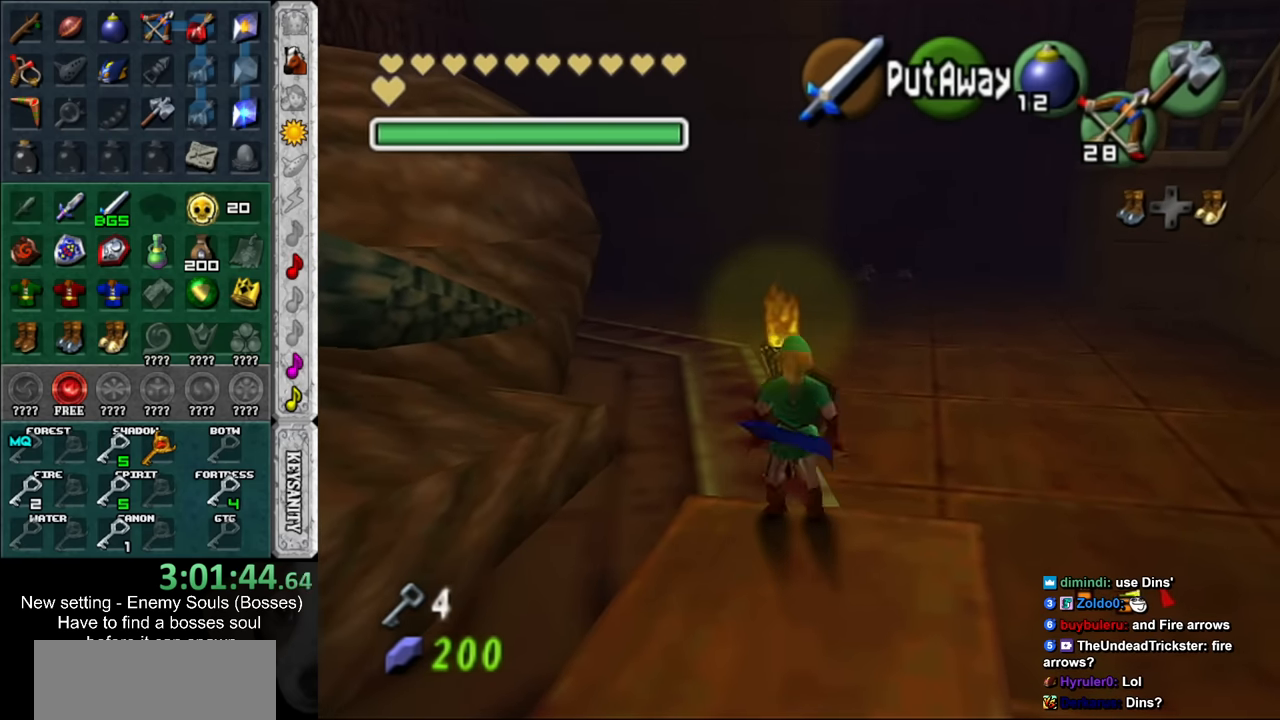
{"buttons": ["B", "R1"], "left_stick": "up-right", "right_stick": "center", "events": [[50, "left_stick", "down-left"], [167, "R1", "down"], [167, "left_stick", "center"], [367, "left_stick", "up"], [417, "B", "down"], [417, "left_stick", "up-right"]]}
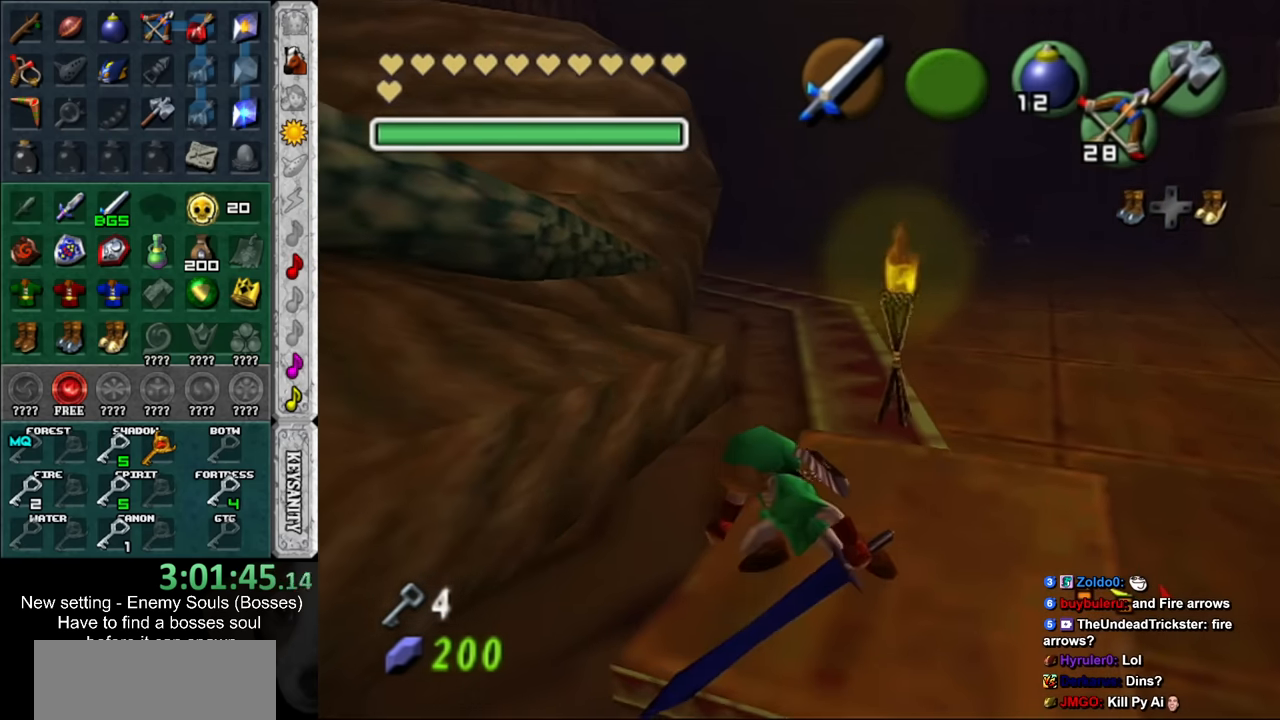
{"buttons": ["R1"], "left_stick": "down-right", "right_stick": "center", "events": [[83, "B", "up"], [167, "B", "down"], [300, "B", "up"], [333, "left_stick", "down-right"], [383, "B", "down"], [483, "B", "up"]]}
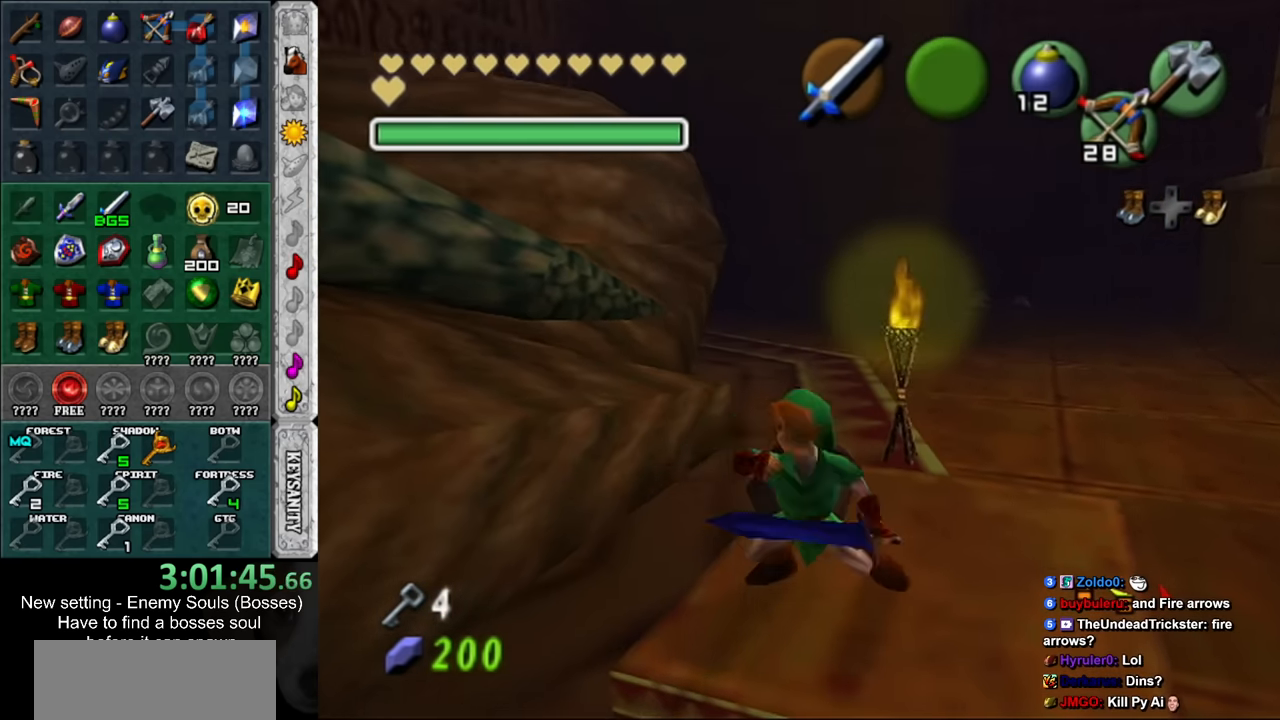
{"buttons": ["L1", "R1"], "left_stick": "center", "right_stick": "center", "events": [[117, "B", "down"], [200, "B", "up"], [333, "B", "down"], [383, "B", "up"], [383, "L1", "down"], [383, "left_stick", "center"]]}
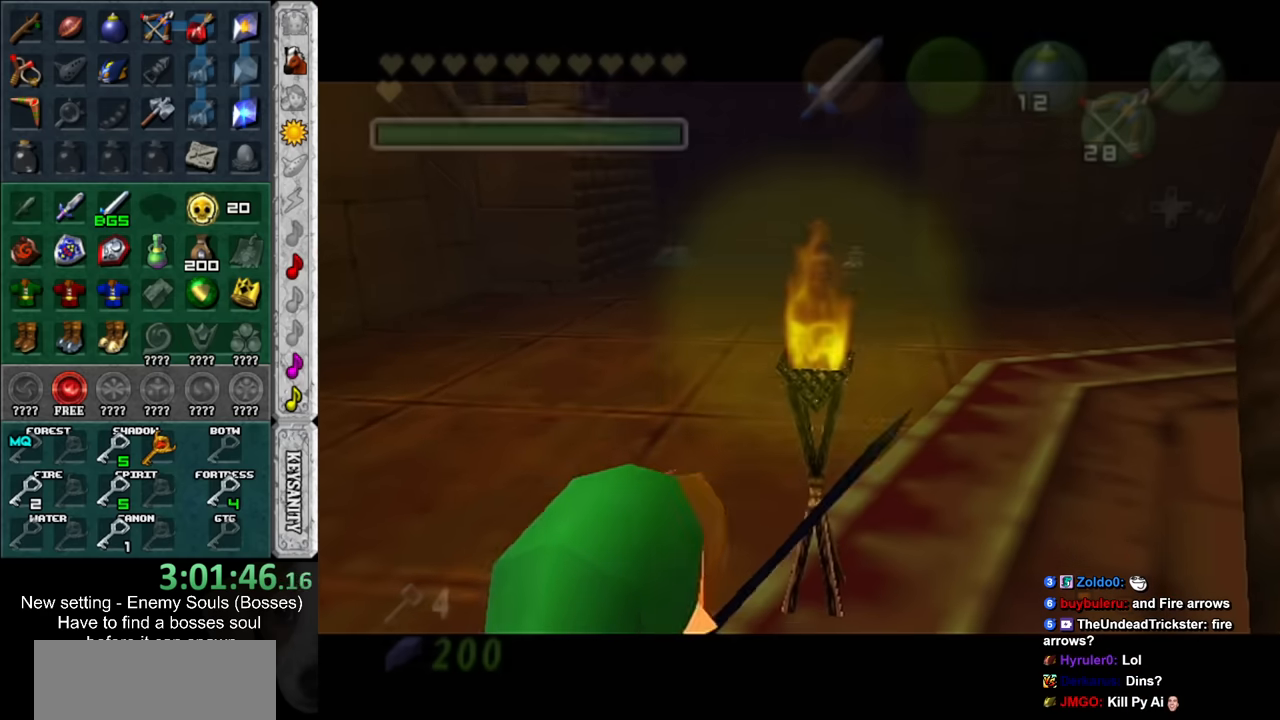
{"buttons": [], "left_stick": "center", "right_stick": "center", "events": [[150, "L1", "up"], [233, "R1", "up"]]}